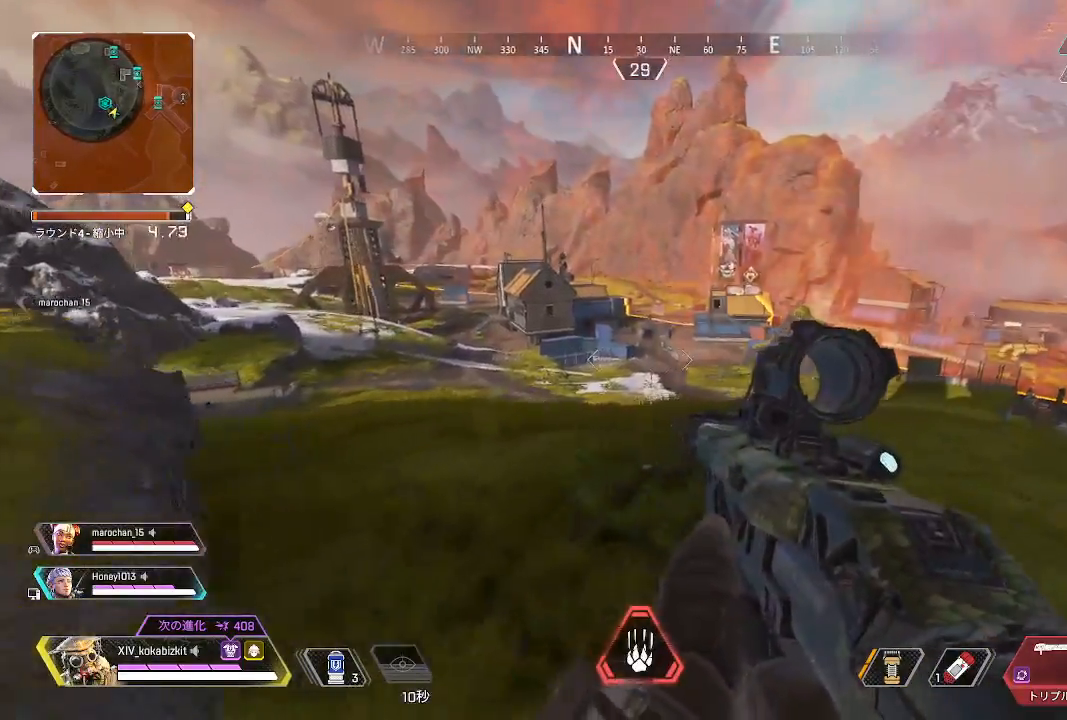
Gameplay with a controller (PlayStation layout); each line is a JSON object with the inputs held at the frame after it. "events" lists button and stick changes between this image and that frame as [ms after this image, input, new state], when the widget could be followed in between. Not read: SELECT.
{"buttons": ["TRIANGLE"], "left_stick": "up-right", "right_stick": "center", "events": [[67, "right_stick", "right"], [167, "right_stick", "center"], [417, "TRIANGLE", "down"]]}
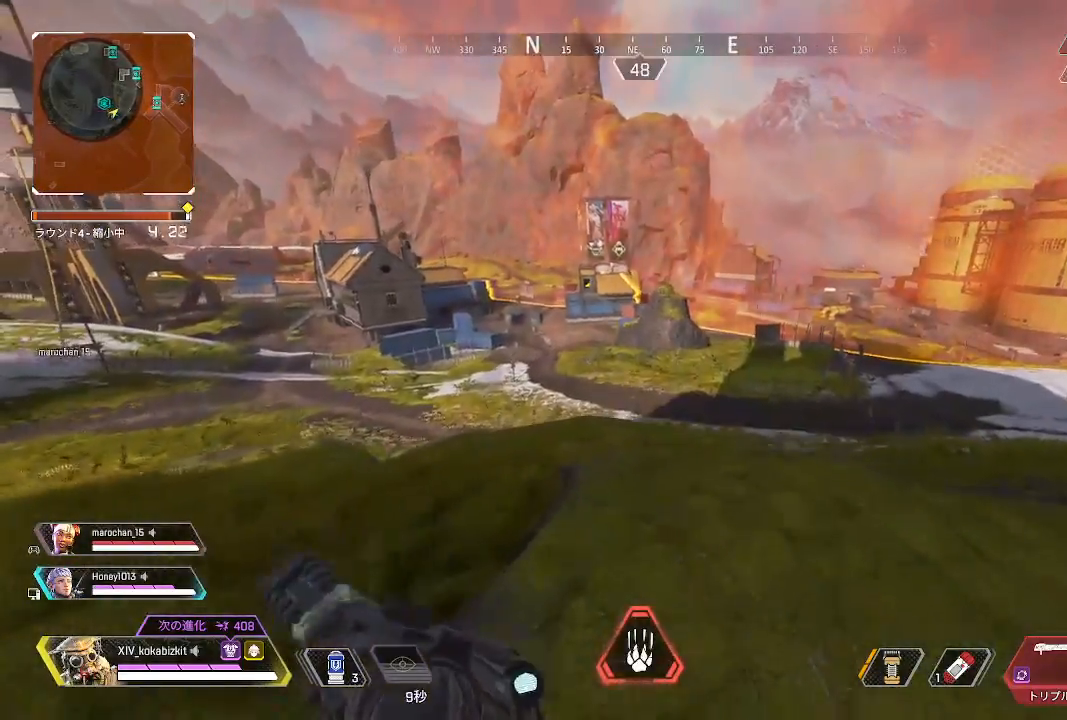
{"buttons": [], "left_stick": "up", "right_stick": "left", "events": [[167, "TRIANGLE", "up"], [300, "left_stick", "up"], [350, "right_stick", "left"]]}
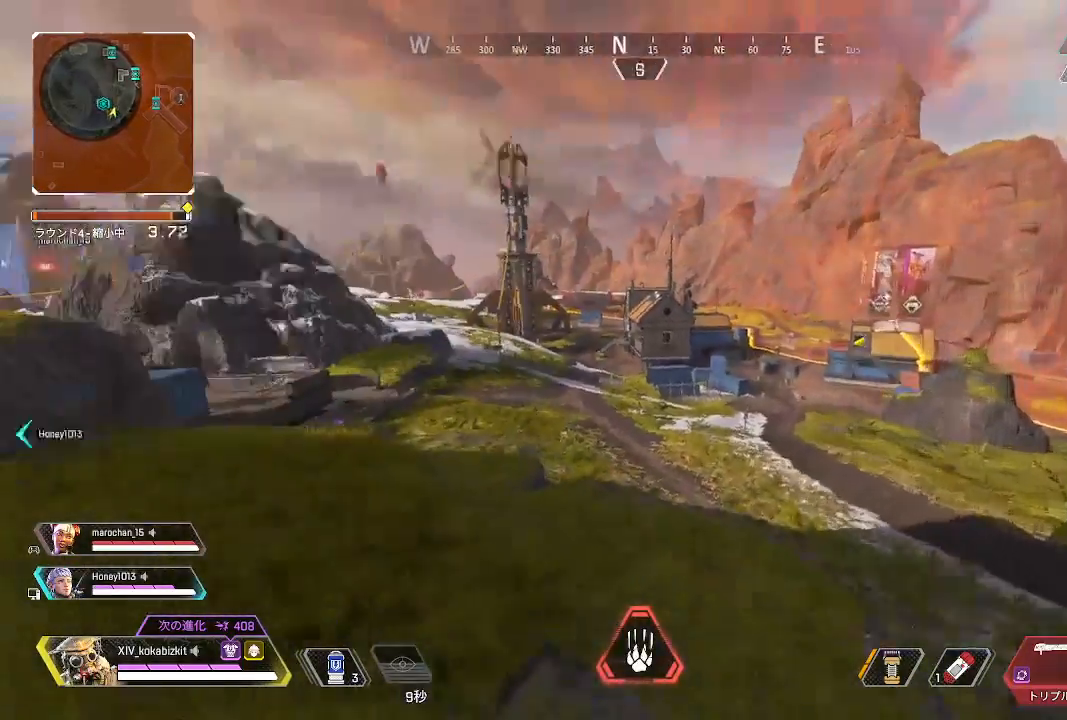
{"buttons": [], "left_stick": "down-left", "right_stick": "center", "events": [[17, "left_stick", "down-right"], [83, "right_stick", "center"], [383, "left_stick", "down-left"]]}
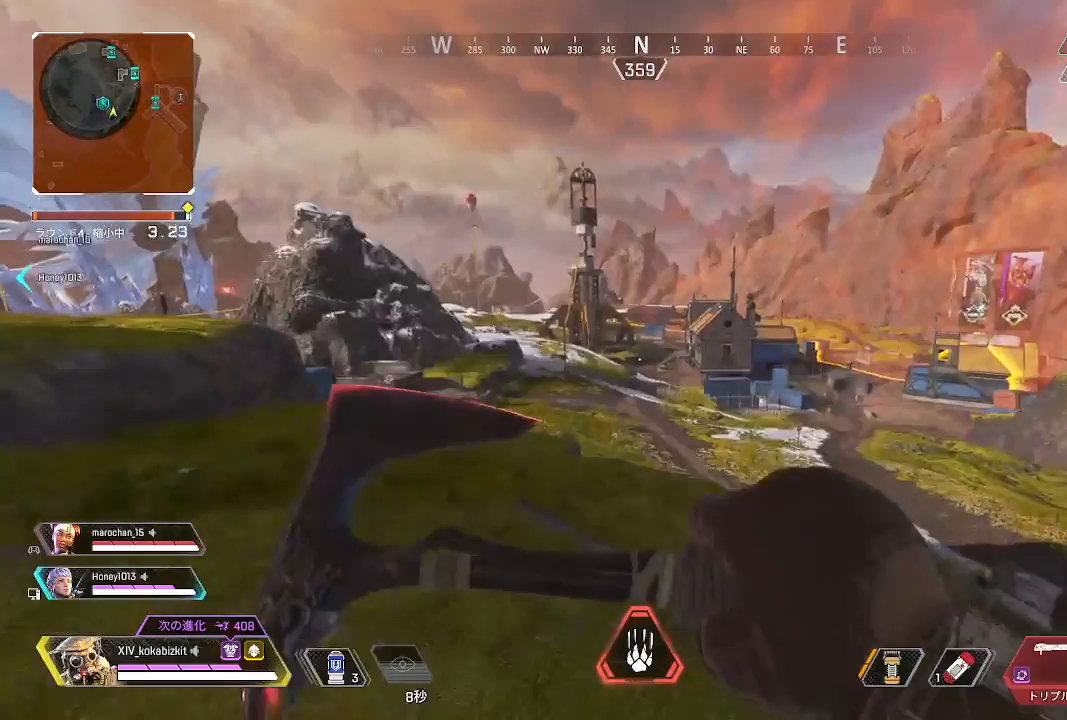
{"buttons": [], "left_stick": "up-left", "right_stick": "center", "events": [[50, "TRIANGLE", "down"], [150, "TRIANGLE", "up"], [267, "left_stick", "left"], [417, "left_stick", "up-left"]]}
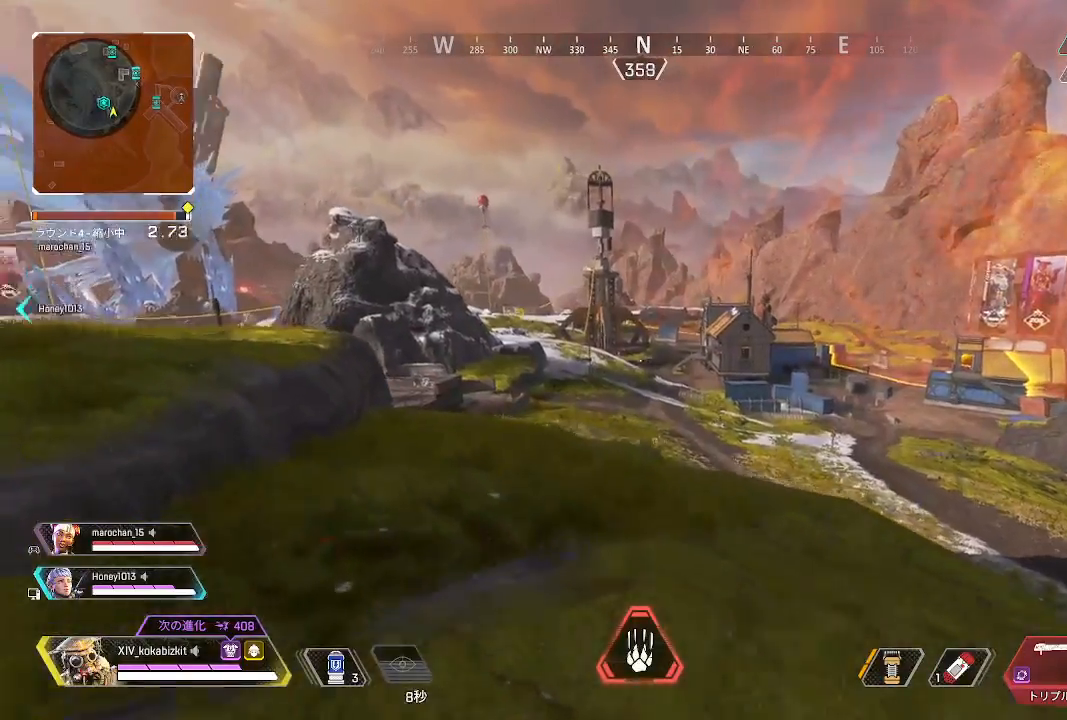
{"buttons": ["L2"], "left_stick": "up-right", "right_stick": "center", "events": [[17, "left_stick", "up"], [17, "right_stick", "up-left"], [117, "L2", "down"], [167, "right_stick", "center"], [317, "left_stick", "up-right"]]}
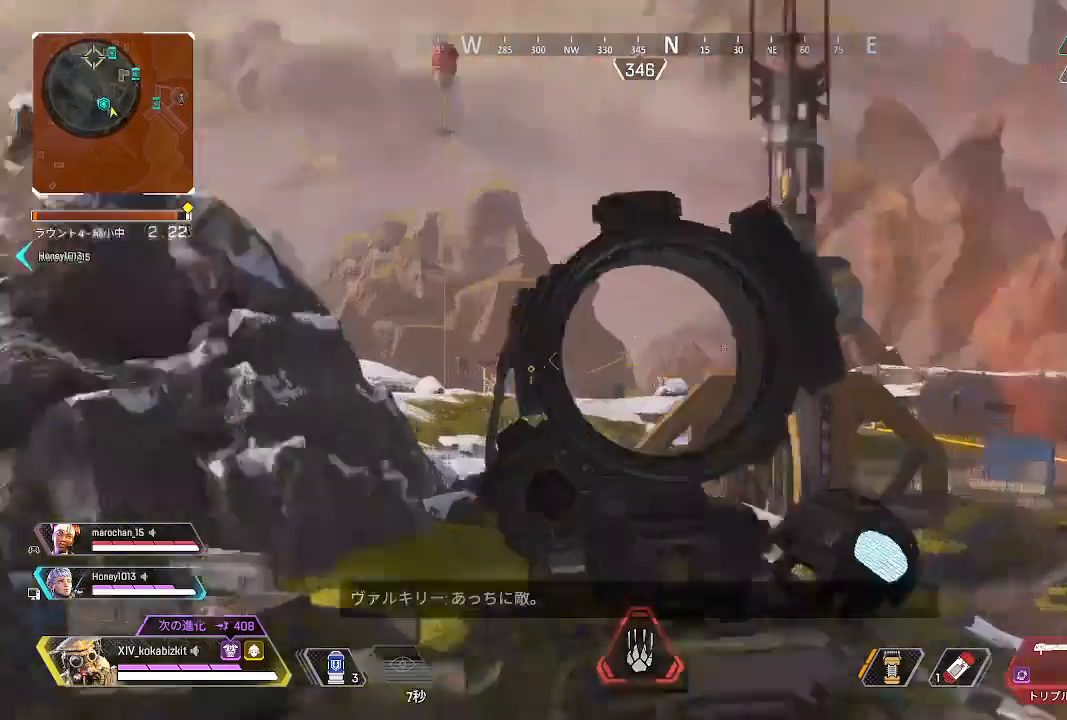
{"buttons": ["L2"], "left_stick": "down-right", "right_stick": "center", "events": [[117, "left_stick", "center"], [133, "right_stick", "down-left"], [167, "left_stick", "down-left"], [233, "left_stick", "left"], [367, "right_stick", "center"], [433, "left_stick", "down"], [500, "left_stick", "down-right"]]}
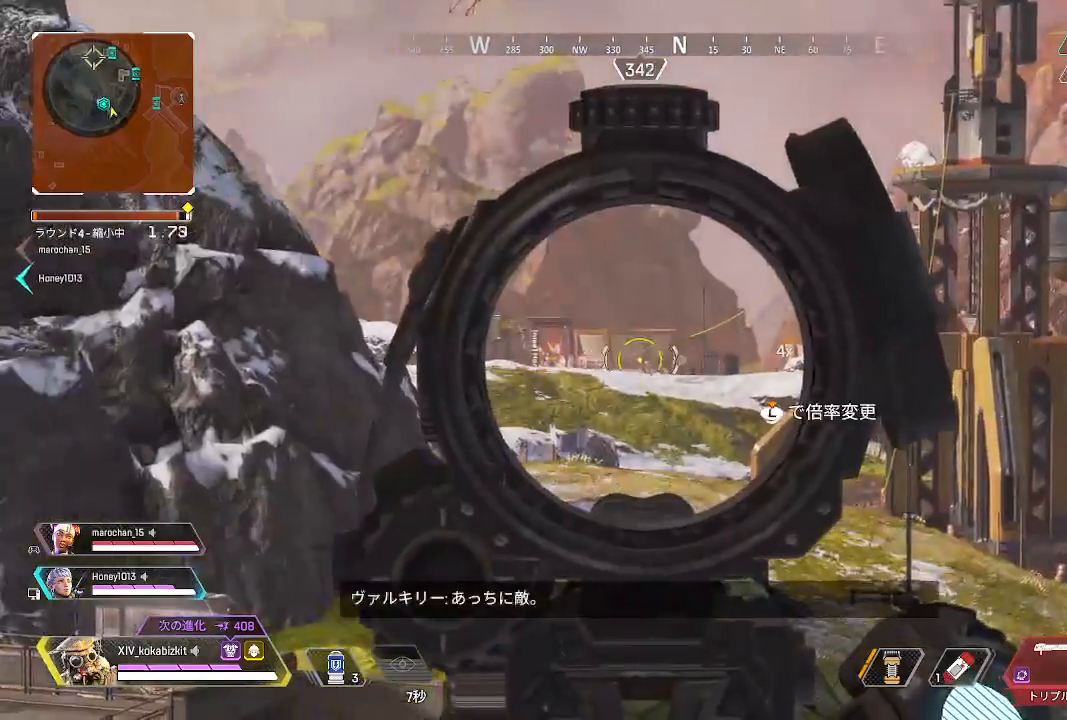
{"buttons": ["L2"], "left_stick": "up-right", "right_stick": "right", "events": [[183, "left_stick", "right"], [200, "right_stick", "down-right"], [400, "left_stick", "up-right"], [400, "right_stick", "right"]]}
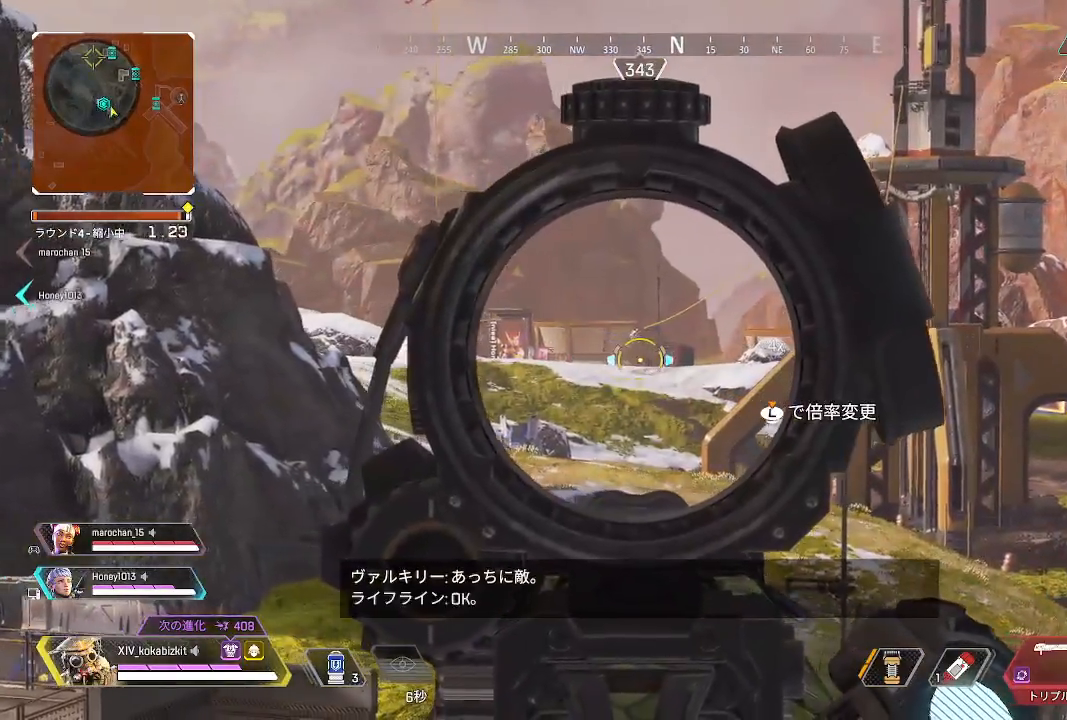
{"buttons": ["L2"], "left_stick": "up", "right_stick": "center", "events": [[150, "left_stick", "up"], [200, "right_stick", "center"]]}
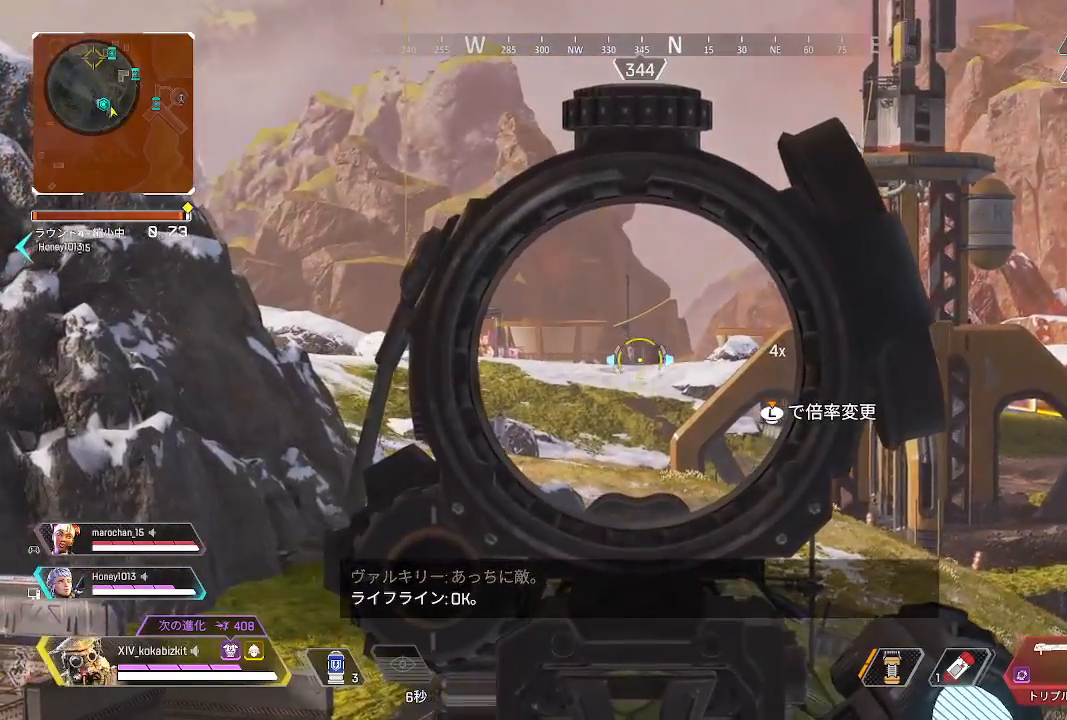
{"buttons": ["L2"], "left_stick": "up-left", "right_stick": "up-right", "events": [[183, "left_stick", "up-left"], [350, "right_stick", "up-right"]]}
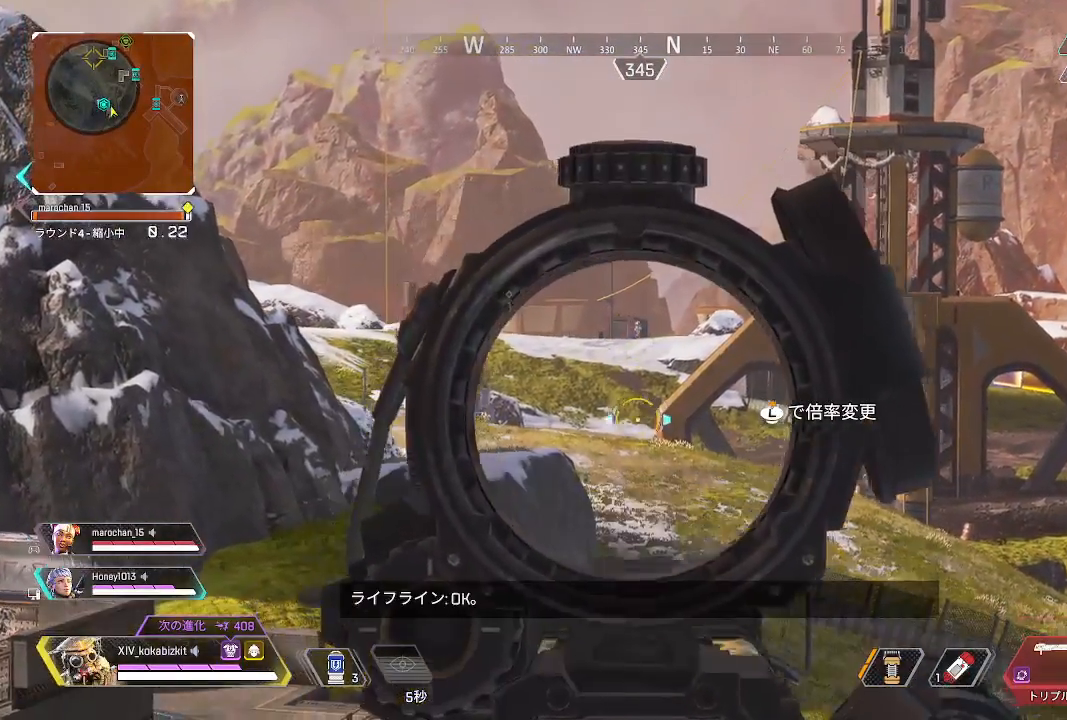
{"buttons": ["L2"], "left_stick": "up-left", "right_stick": "down", "events": [[17, "right_stick", "up"], [233, "right_stick", "center"], [483, "right_stick", "down"]]}
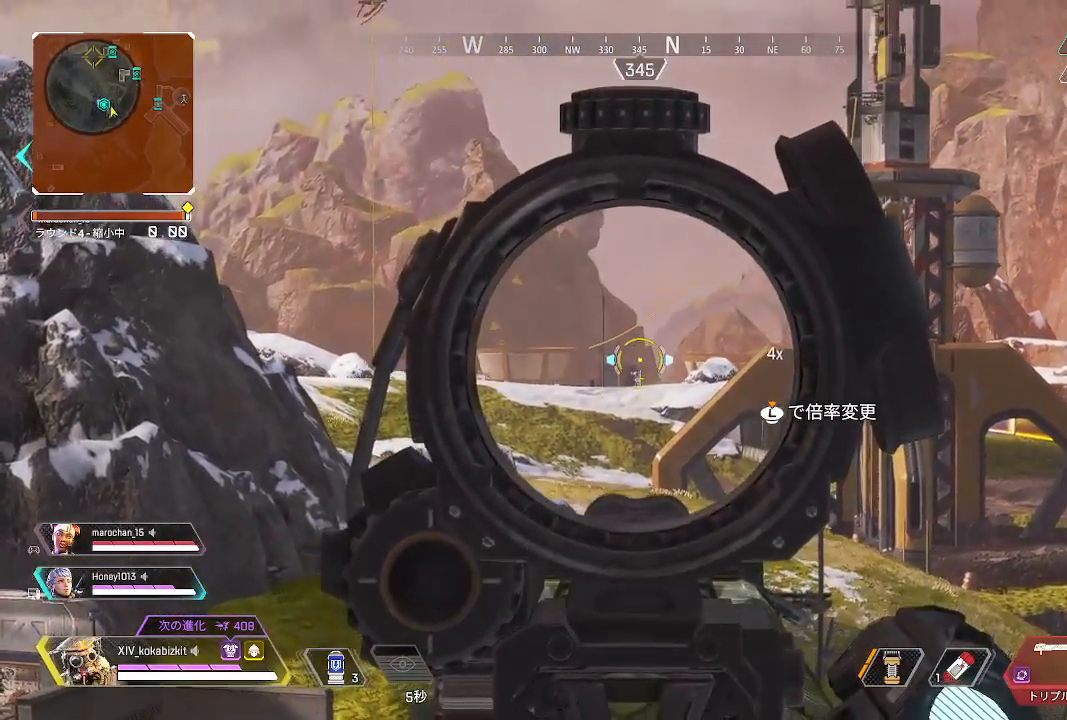
{"buttons": ["L2"], "left_stick": "up-left", "right_stick": "down-right", "events": [[200, "right_stick", "center"], [267, "R1", "down"], [300, "right_stick", "down-left"], [367, "R1", "up"], [417, "right_stick", "down-right"]]}
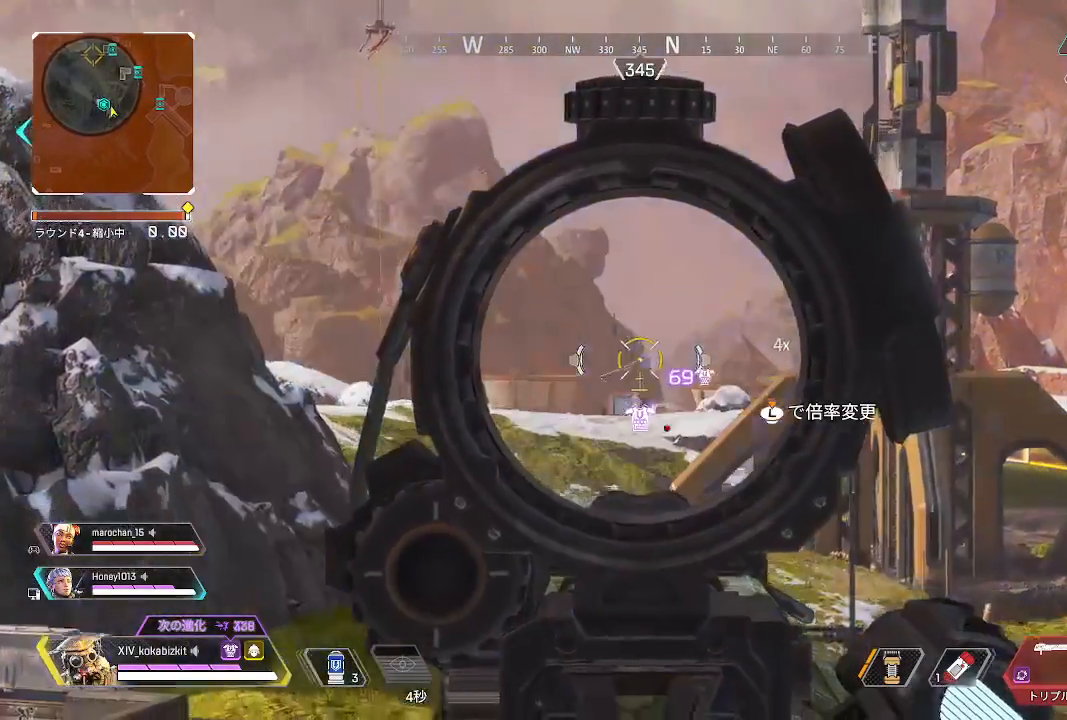
{"buttons": ["L2"], "left_stick": "up-left", "right_stick": "center", "events": [[50, "right_stick", "center"]]}
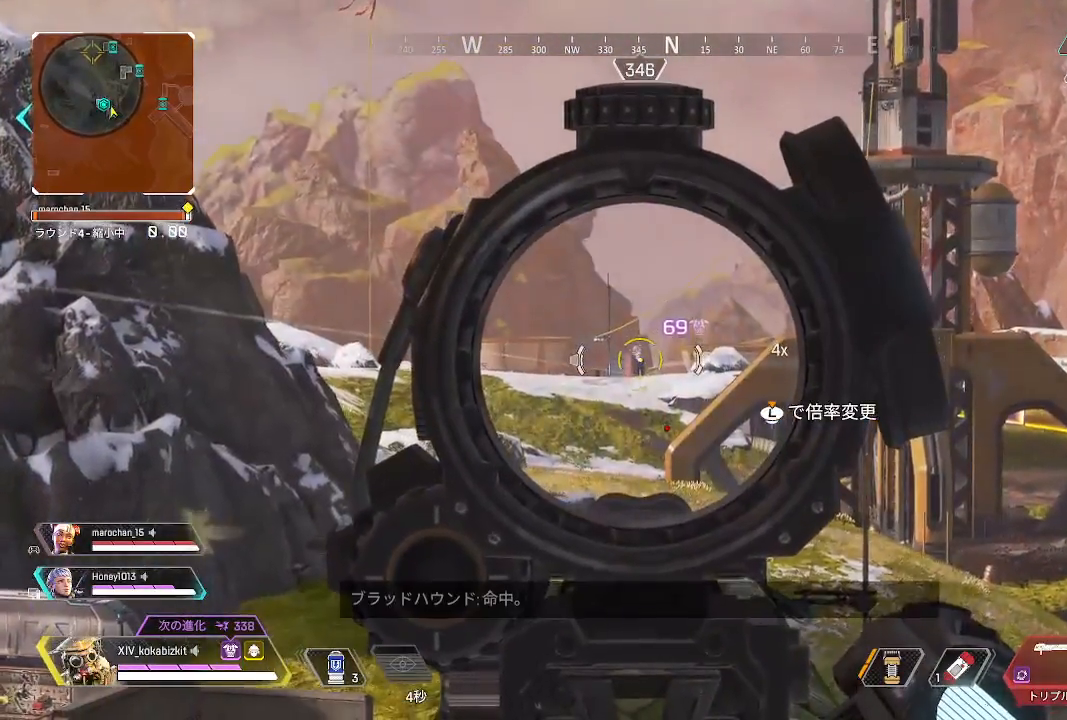
{"buttons": [], "left_stick": "up", "right_stick": "center", "events": [[217, "right_stick", "left"], [233, "R1", "down"], [267, "right_stick", "center"], [333, "left_stick", "up"], [333, "right_stick", "down"], [350, "R1", "up"], [400, "right_stick", "center"], [500, "L2", "up"]]}
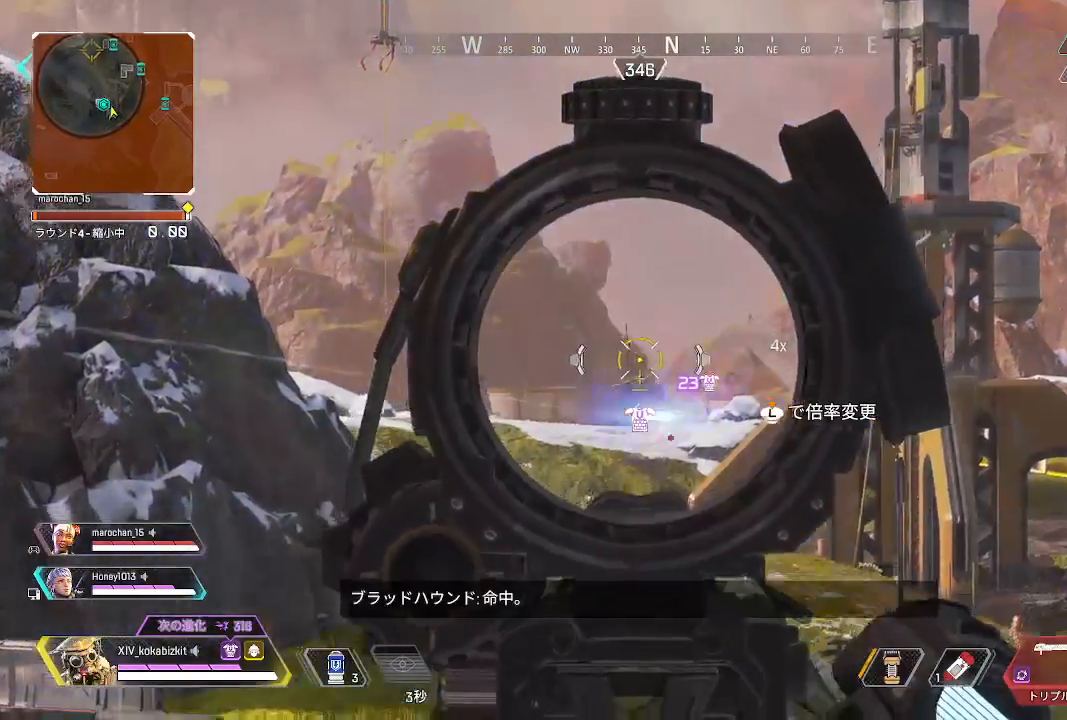
{"buttons": [], "left_stick": "up", "right_stick": "center", "events": [[33, "right_stick", "down-right"], [117, "R2", "down"], [117, "right_stick", "center"], [183, "R2", "up"], [217, "right_stick", "down"], [267, "R2", "down"], [283, "right_stick", "center"], [350, "R2", "up"], [433, "R2", "down"], [500, "R2", "up"]]}
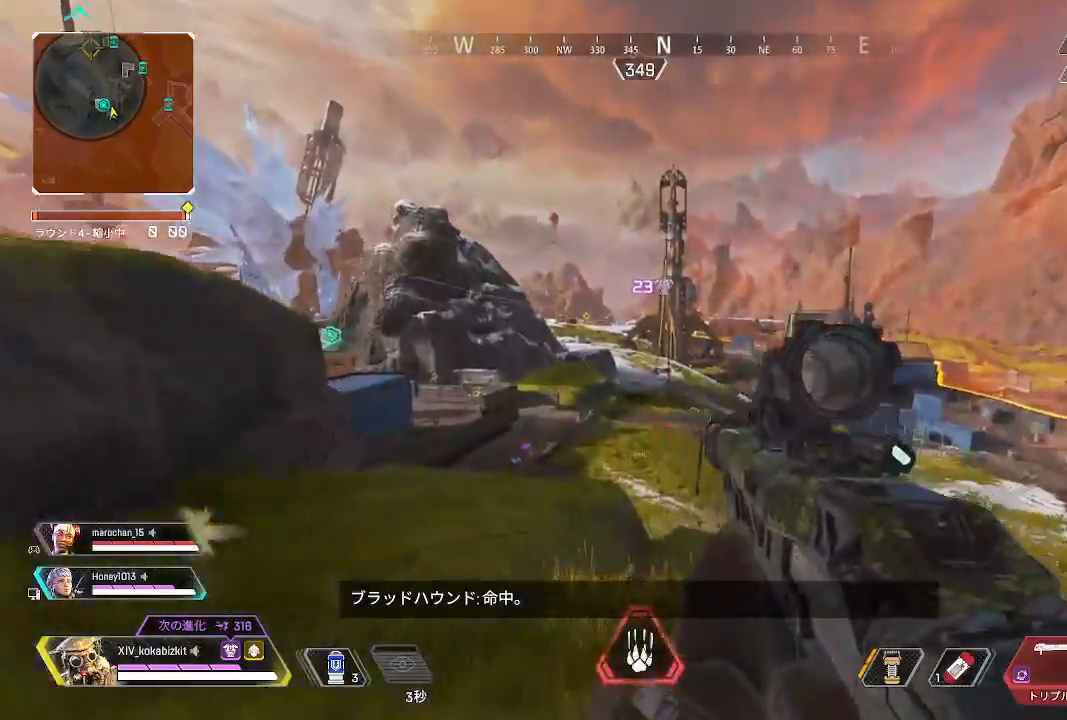
{"buttons": ["L1"], "left_stick": "up", "right_stick": "center", "events": [[33, "right_stick", "down"], [283, "right_stick", "center"], [367, "L1", "down"]]}
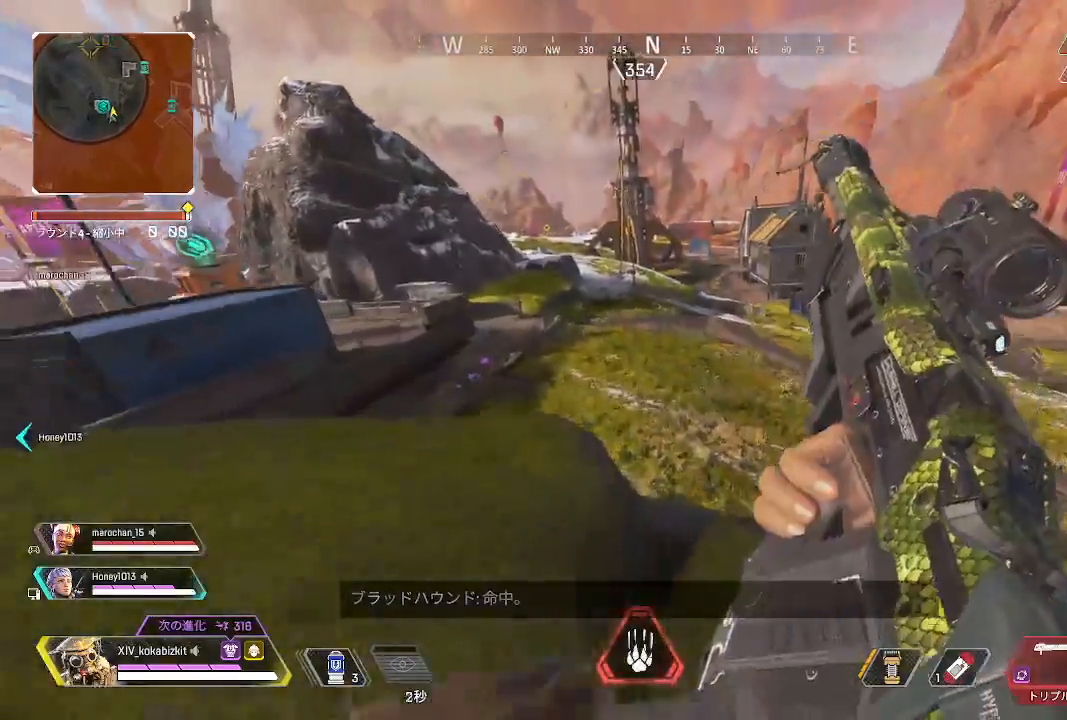
{"buttons": ["L1"], "left_stick": "up", "right_stick": "center", "events": [[217, "R3", "down"], [283, "R3", "up"], [283, "right_stick", "up"], [450, "right_stick", "center"]]}
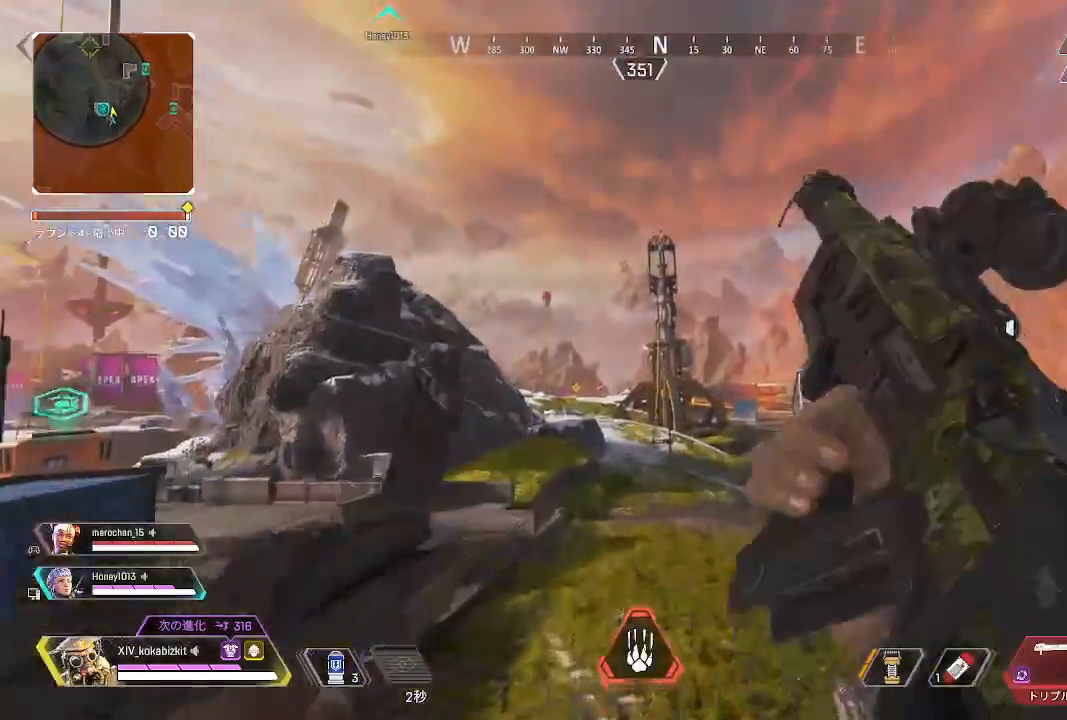
{"buttons": [], "left_stick": "up", "right_stick": "center", "events": [[67, "L1", "up"], [167, "CROSS", "down"], [250, "CROSS", "up"]]}
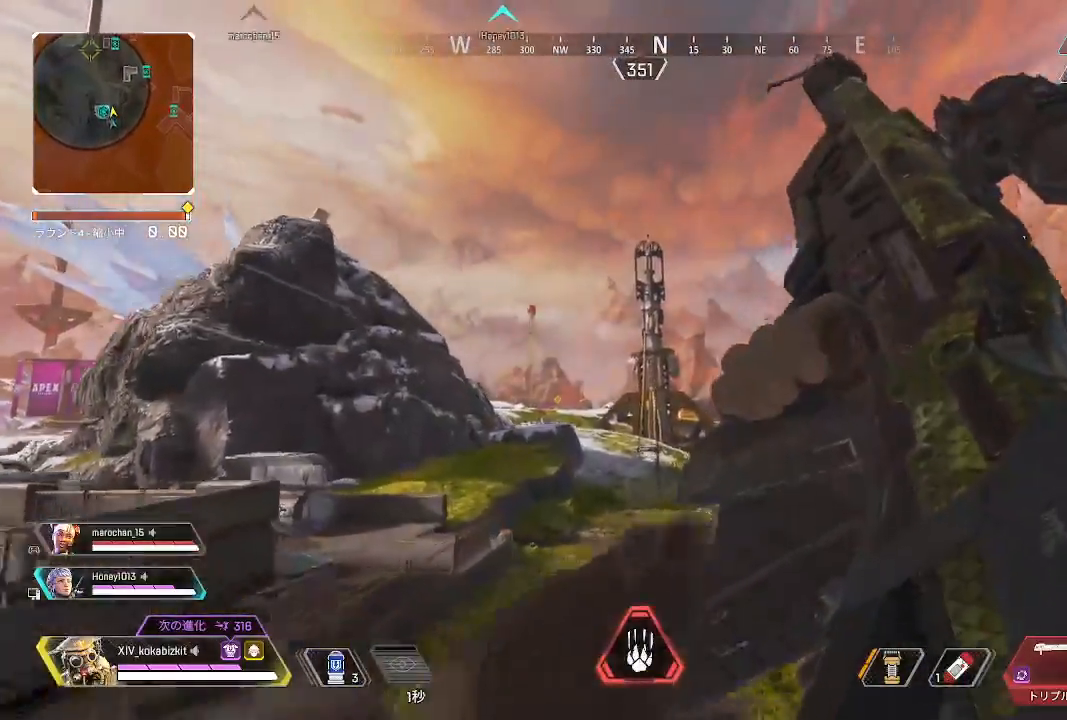
{"buttons": ["SQUARE"], "left_stick": "up", "right_stick": "center", "events": [[467, "SQUARE", "down"]]}
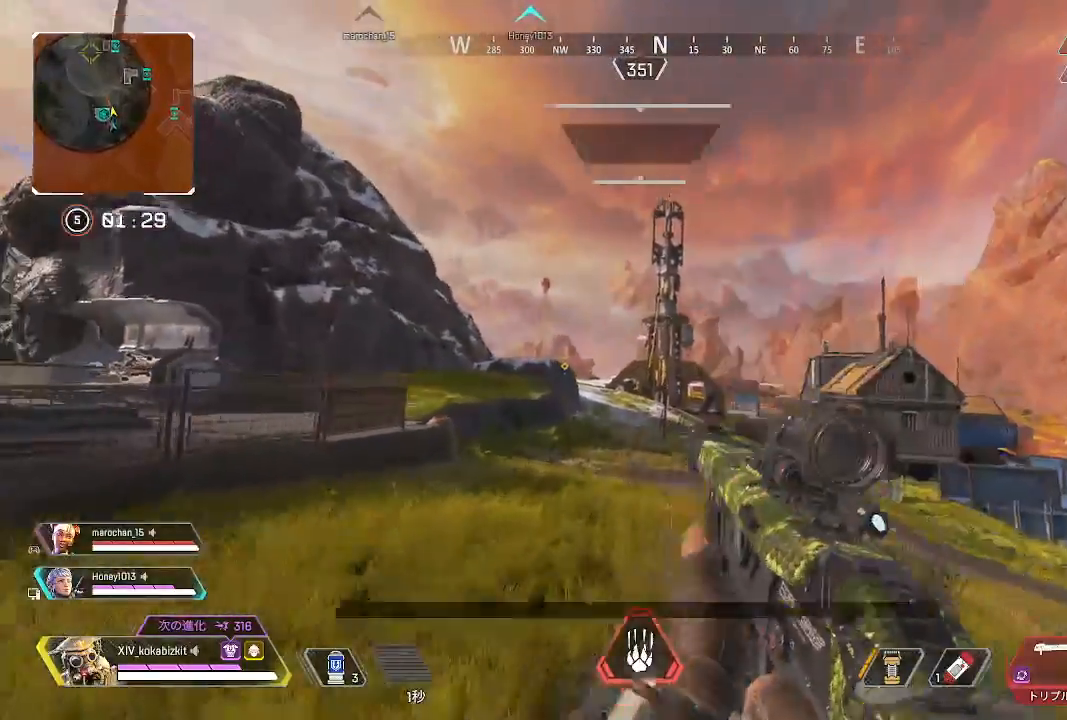
{"buttons": [], "left_stick": "up", "right_stick": "center", "events": [[83, "SQUARE", "up"], [100, "SQUARE", "down"], [200, "SQUARE", "up"]]}
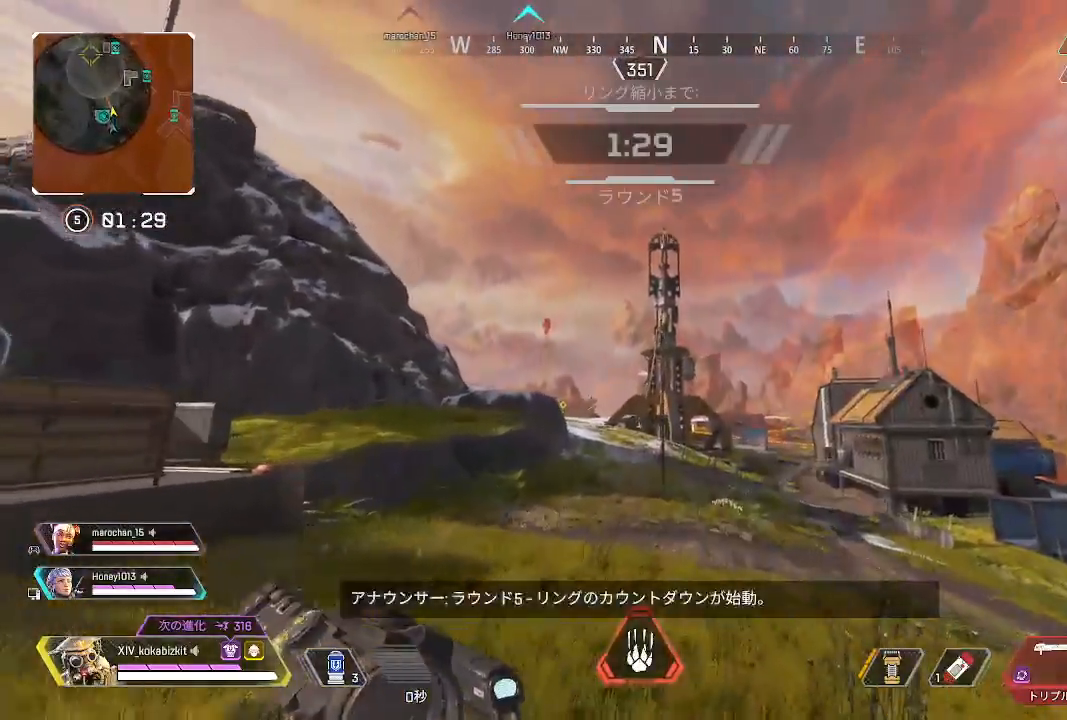
{"buttons": [], "left_stick": "up", "right_stick": "center", "events": [[33, "CROSS", "down"], [33, "SQUARE", "down"], [250, "CROSS", "up"], [250, "SQUARE", "up"]]}
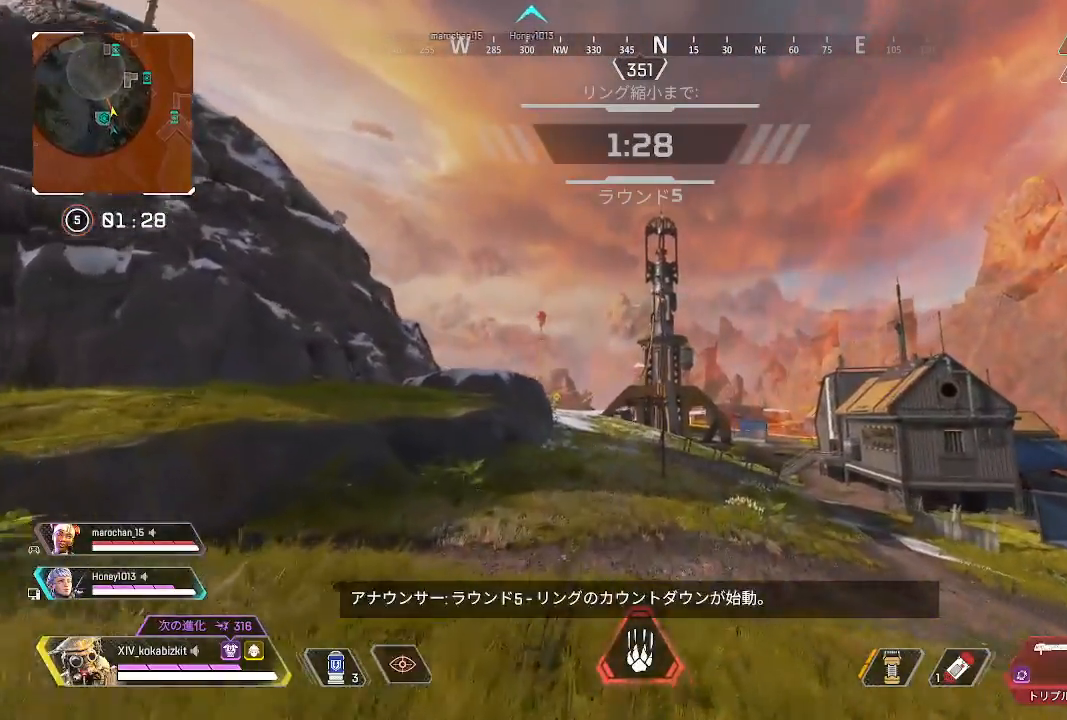
{"buttons": ["L1"], "left_stick": "up", "right_stick": "center", "events": [[400, "L1", "down"]]}
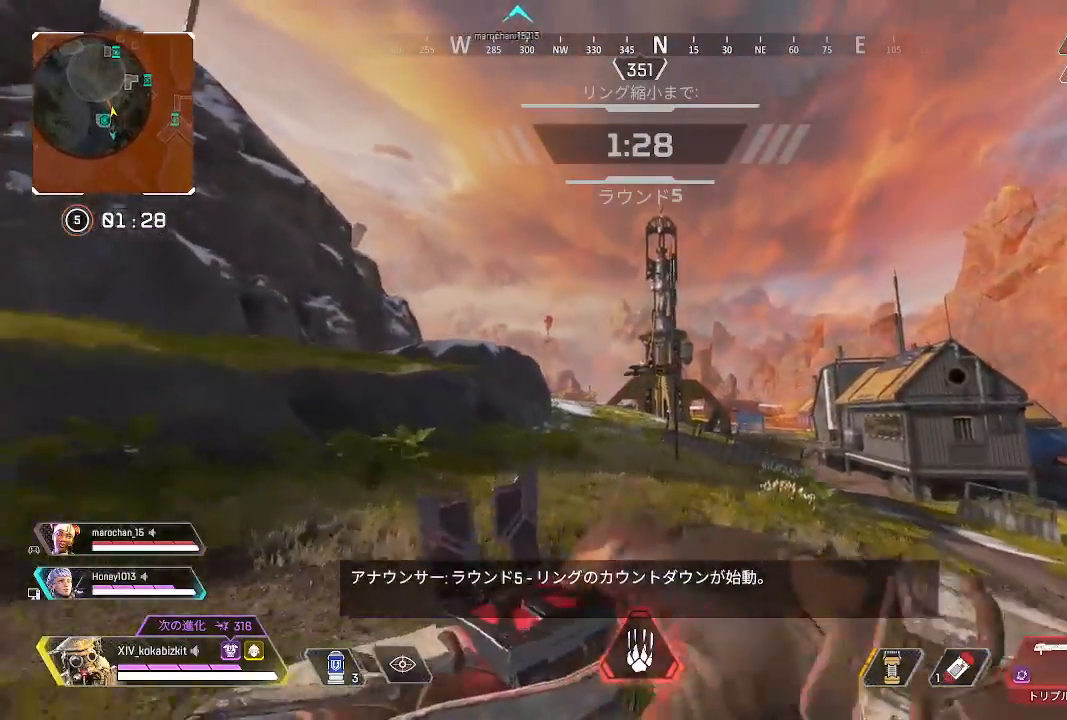
{"buttons": ["L1"], "left_stick": "up", "right_stick": "center", "events": [[217, "R3", "down"], [300, "R3", "up"]]}
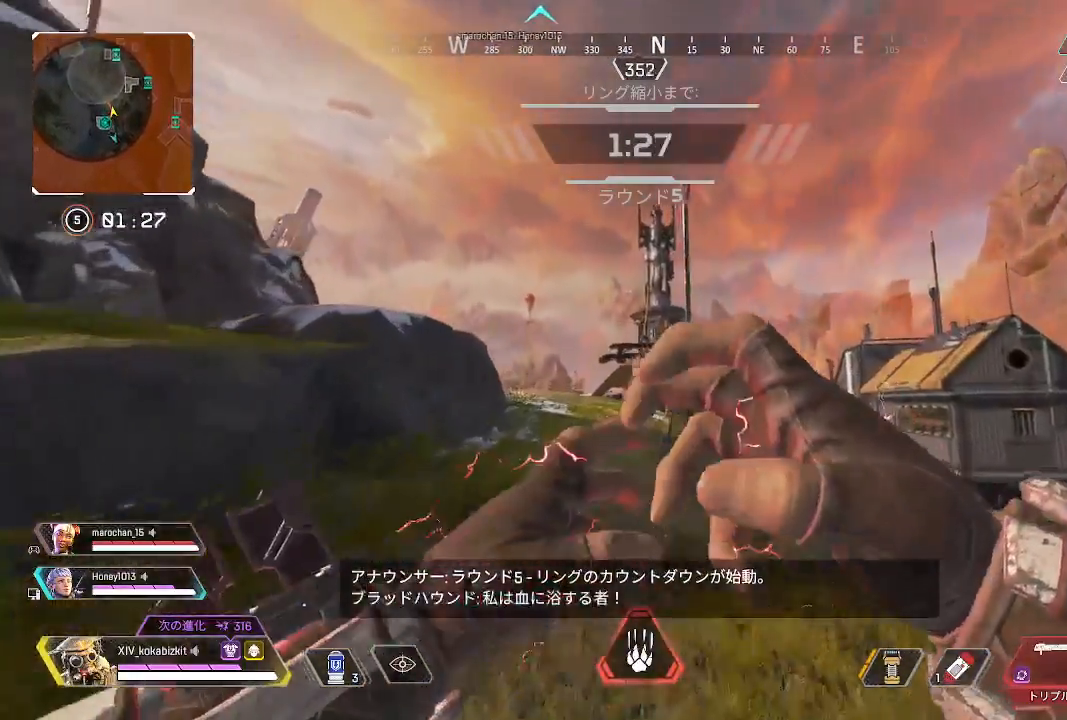
{"buttons": [], "left_stick": "up", "right_stick": "center", "events": [[33, "L1", "up"]]}
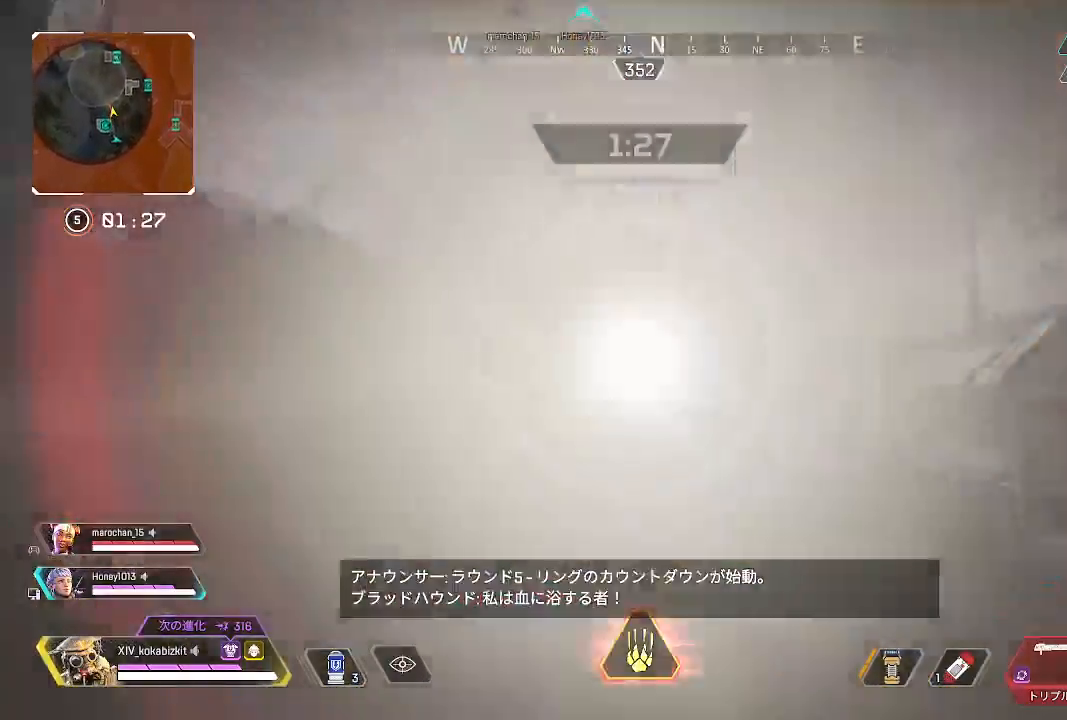
{"buttons": [], "left_stick": "up", "right_stick": "up", "events": [[133, "right_stick", "up"], [367, "R3", "down"], [367, "right_stick", "center"], [433, "R3", "up"], [433, "right_stick", "up"]]}
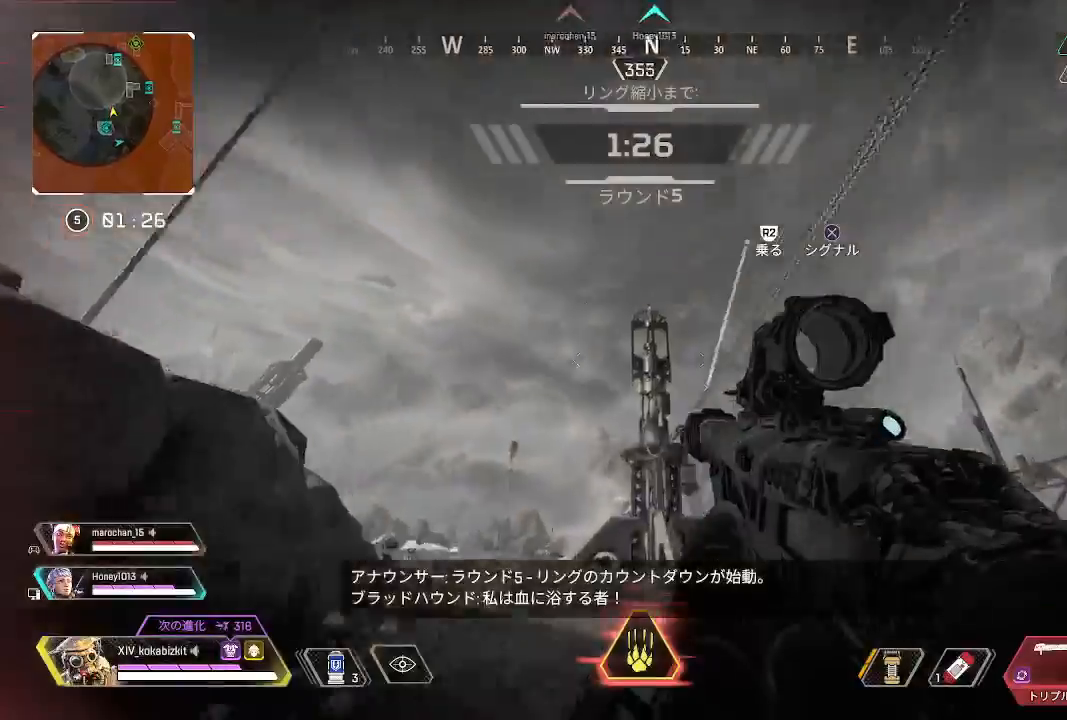
{"buttons": [], "left_stick": "up", "right_stick": "down", "events": [[83, "R2", "down"], [100, "right_stick", "right"], [183, "R2", "up"], [217, "right_stick", "down"]]}
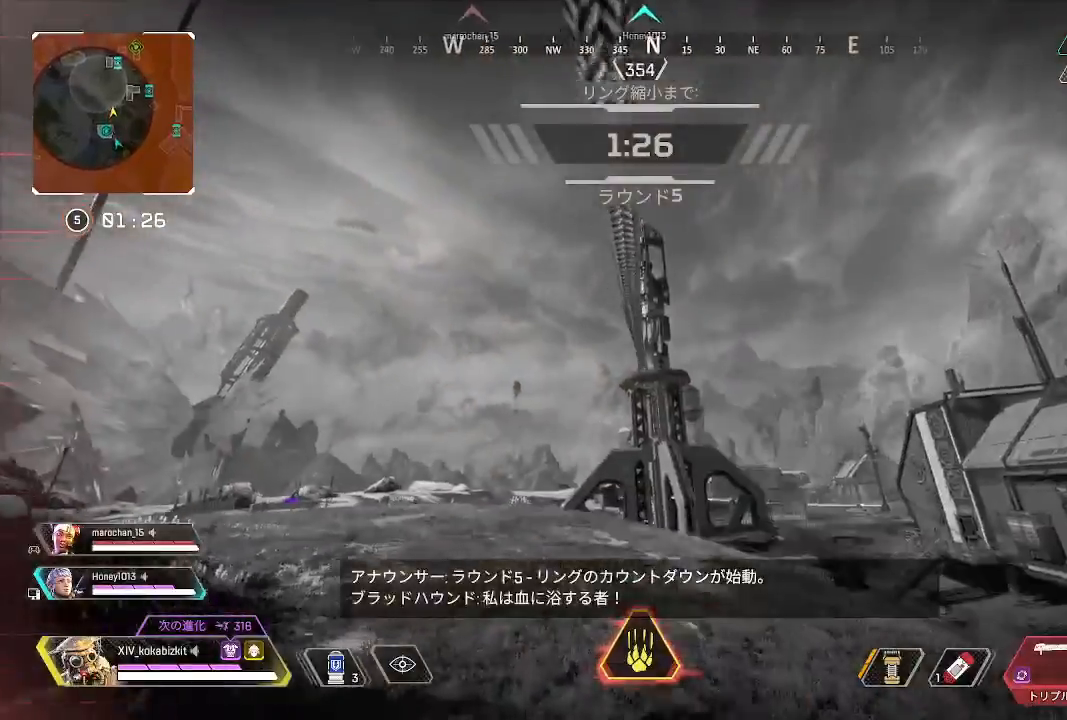
{"buttons": [], "left_stick": "up", "right_stick": "center", "events": [[67, "right_stick", "center"], [150, "right_stick", "down"], [450, "right_stick", "center"]]}
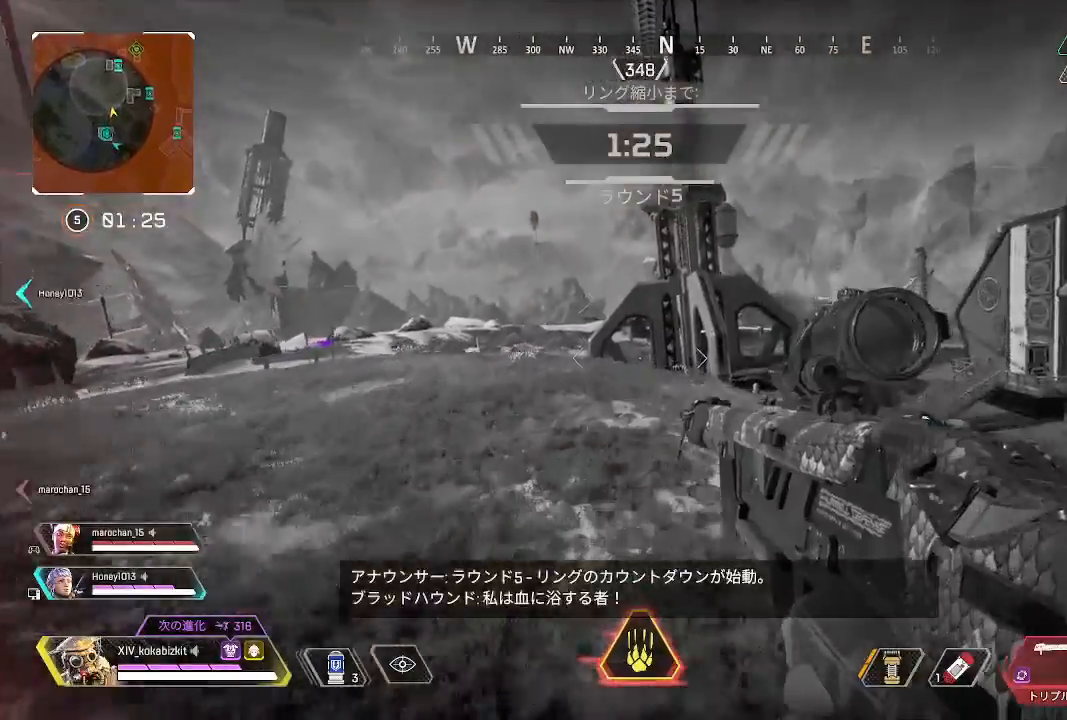
{"buttons": ["L2"], "left_stick": "up", "right_stick": "left", "events": [[83, "L2", "down"], [233, "right_stick", "left"]]}
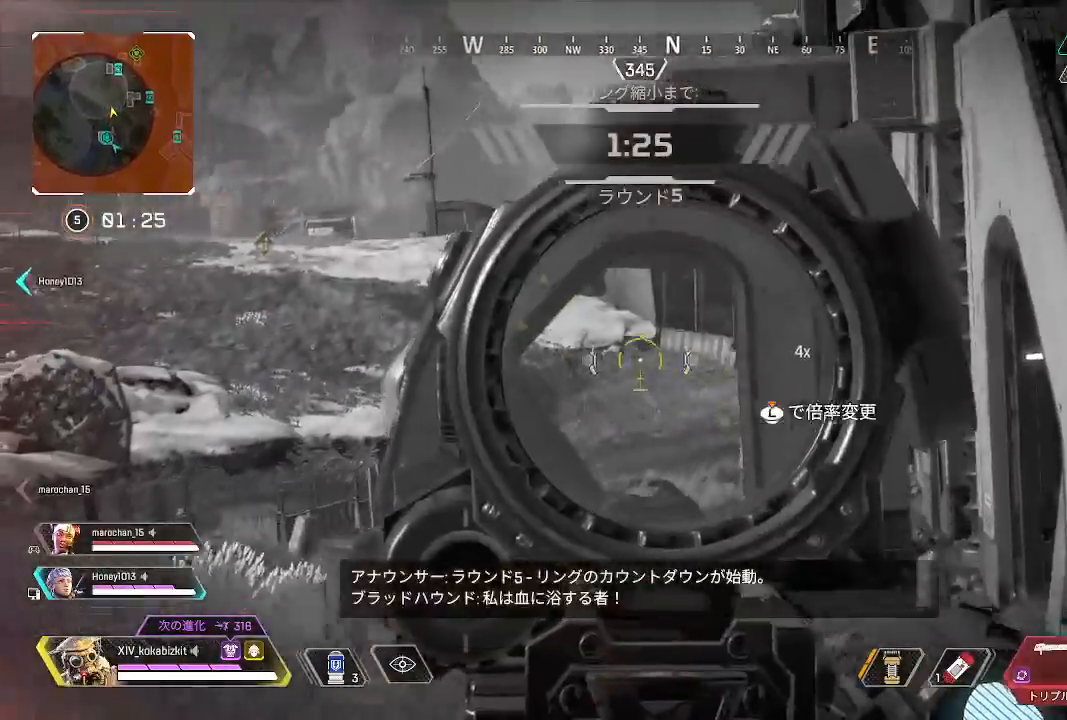
{"buttons": [], "left_stick": "up", "right_stick": "center", "events": [[183, "right_stick", "center"], [200, "L2", "up"], [333, "TRIANGLE", "down"], [417, "TRIANGLE", "up"]]}
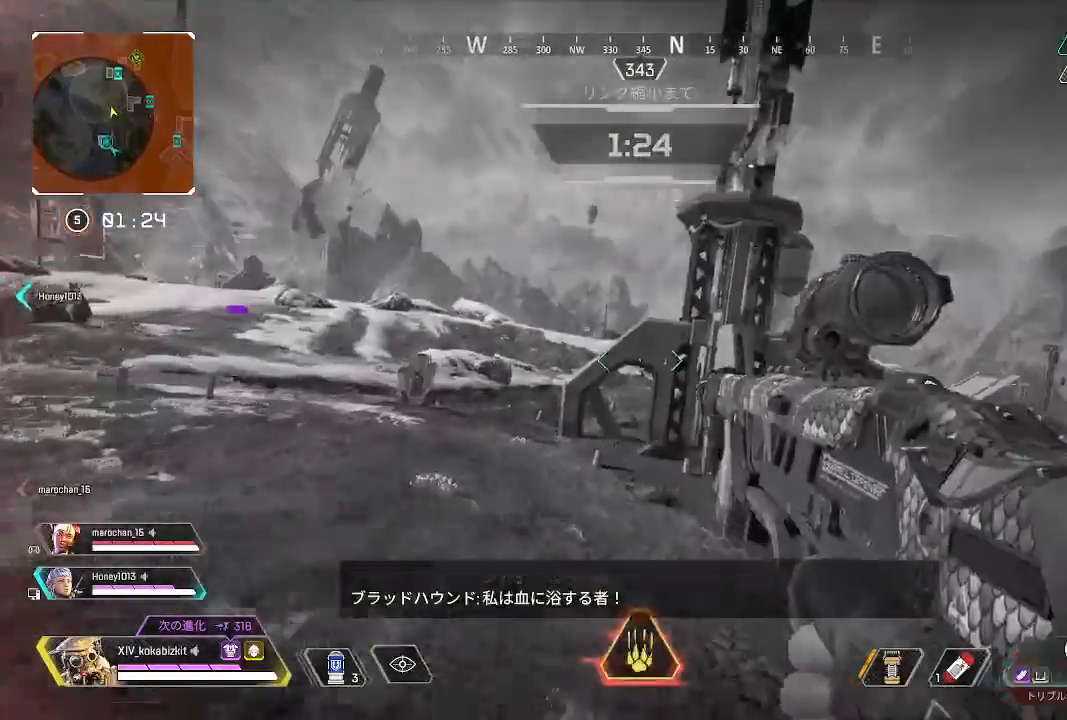
{"buttons": [], "left_stick": "up", "right_stick": "center", "events": [[67, "left_stick", "up-right"], [400, "left_stick", "up"]]}
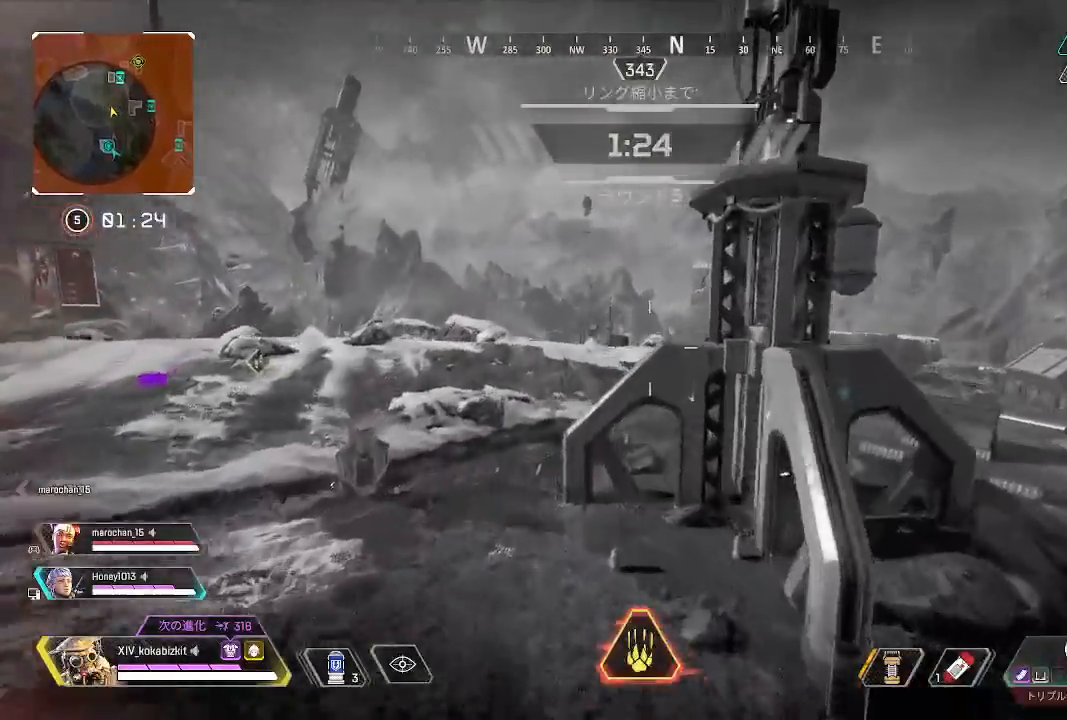
{"buttons": [], "left_stick": "up", "right_stick": "center", "events": [[50, "SQUARE", "down"], [150, "SQUARE", "up"], [250, "SQUARE", "down"], [300, "SQUARE", "up"]]}